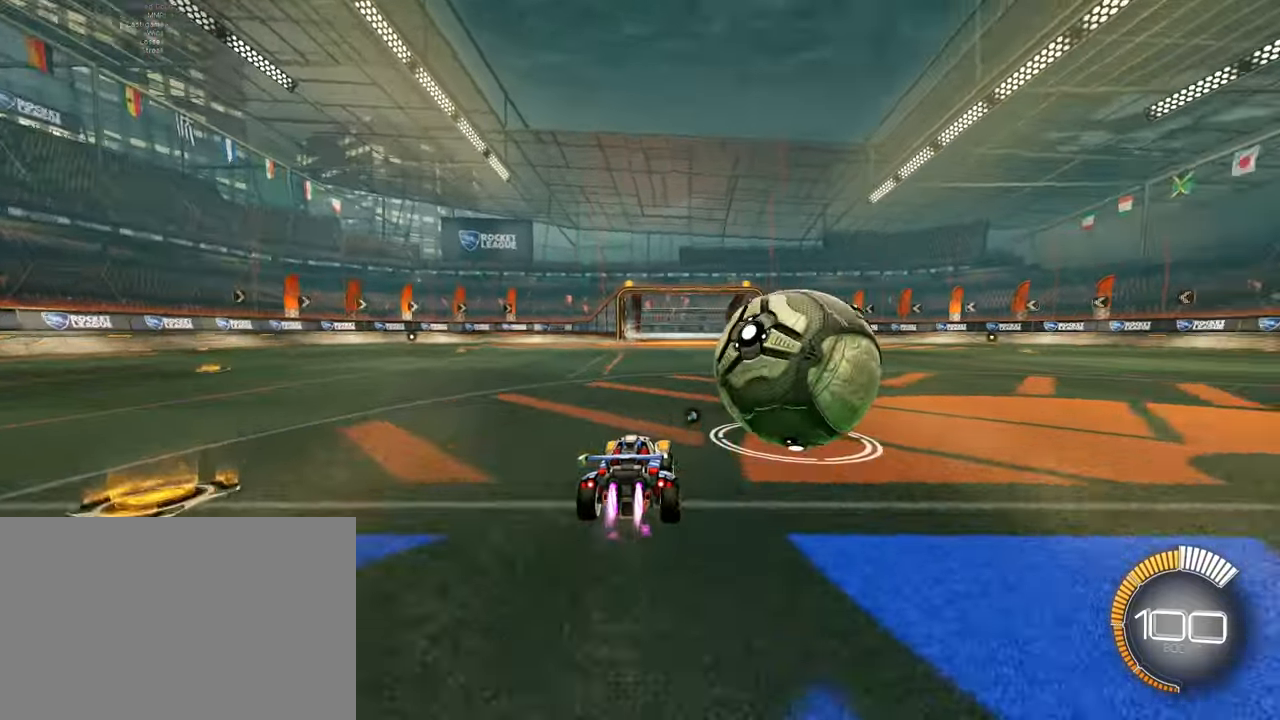
Gameplay with a controller (PlayStation layout); each line is a JSON object with the inputs held at the frame after it. "events" lists button and stick changes between this image and that frame as [ms after this image, input, new state], when the widget could be followed in between. Not read: L2 L3 R3 right_stick.
{"buttons": ["R2"], "left_stick": "right", "events": [[67, "left_stick", "center"], [134, "left_stick", "right"], [401, "SQUARE", "up"]]}
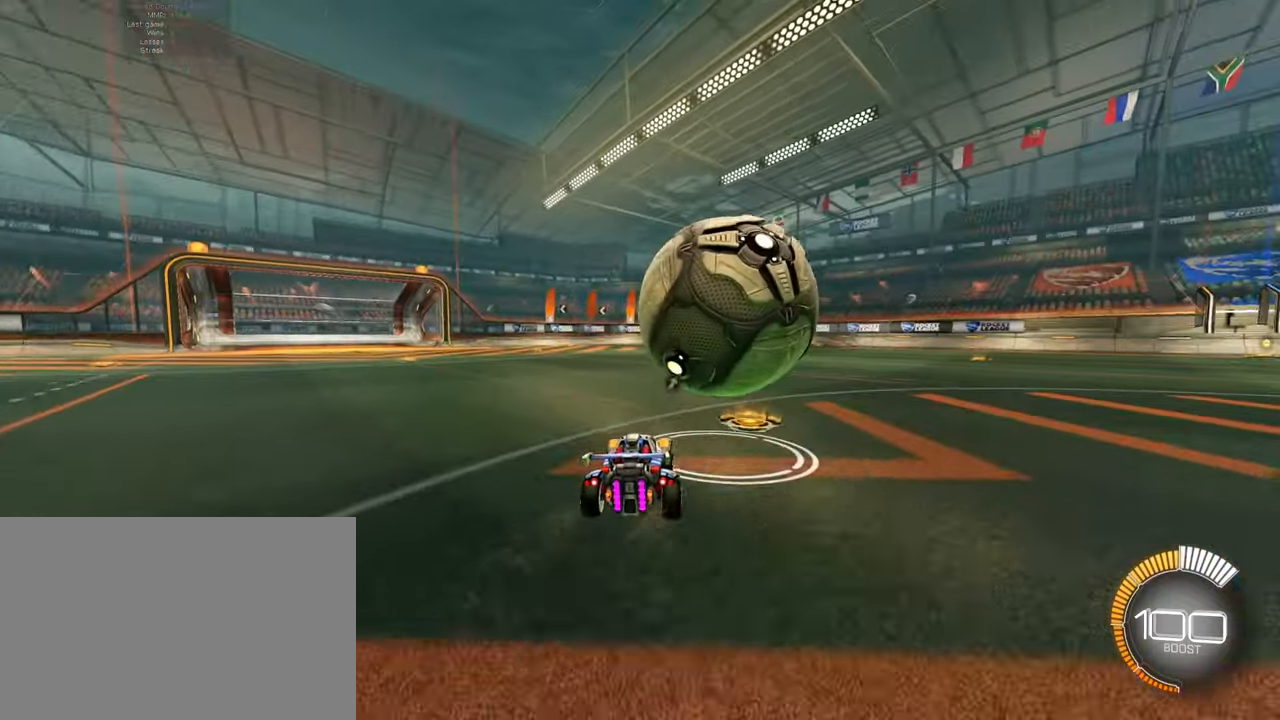
{"buttons": ["SQUARE", "R2"], "left_stick": "left", "events": [[17, "left_stick", "center"], [200, "left_stick", "left"], [367, "L1", "down"], [484, "L1", "up"], [484, "SQUARE", "down"]]}
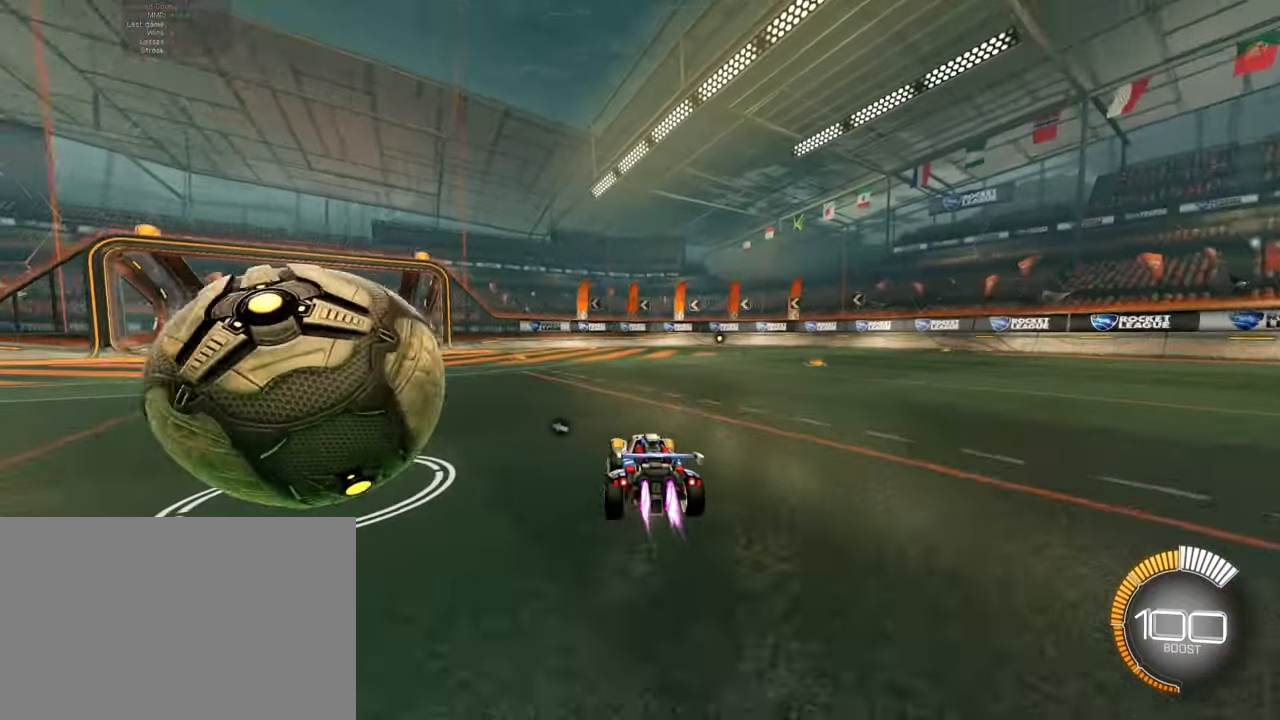
{"buttons": ["R2"], "left_stick": "center", "events": [[267, "SQUARE", "up"], [367, "left_stick", "center"]]}
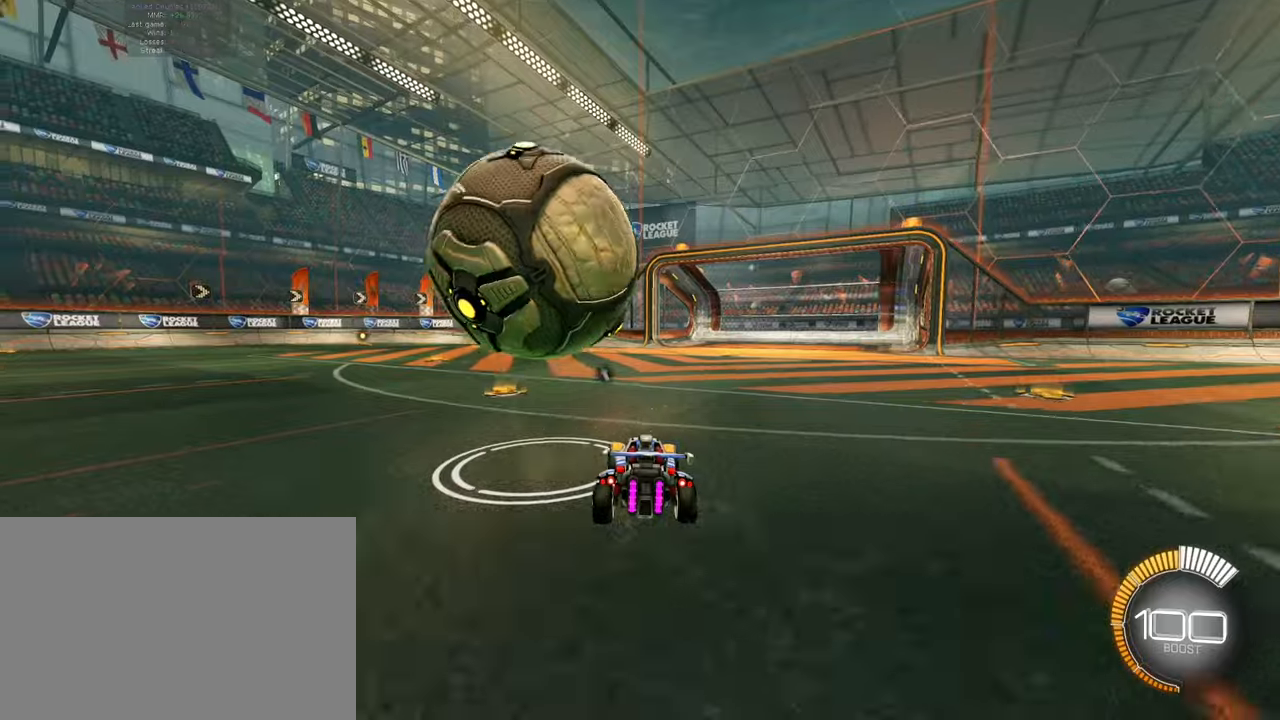
{"buttons": ["R2"], "left_stick": "down", "events": [[301, "SQUARE", "down"], [384, "CROSS", "down"], [384, "left_stick", "down-left"], [434, "SQUARE", "up"], [434, "left_stick", "down"], [468, "CROSS", "up"]]}
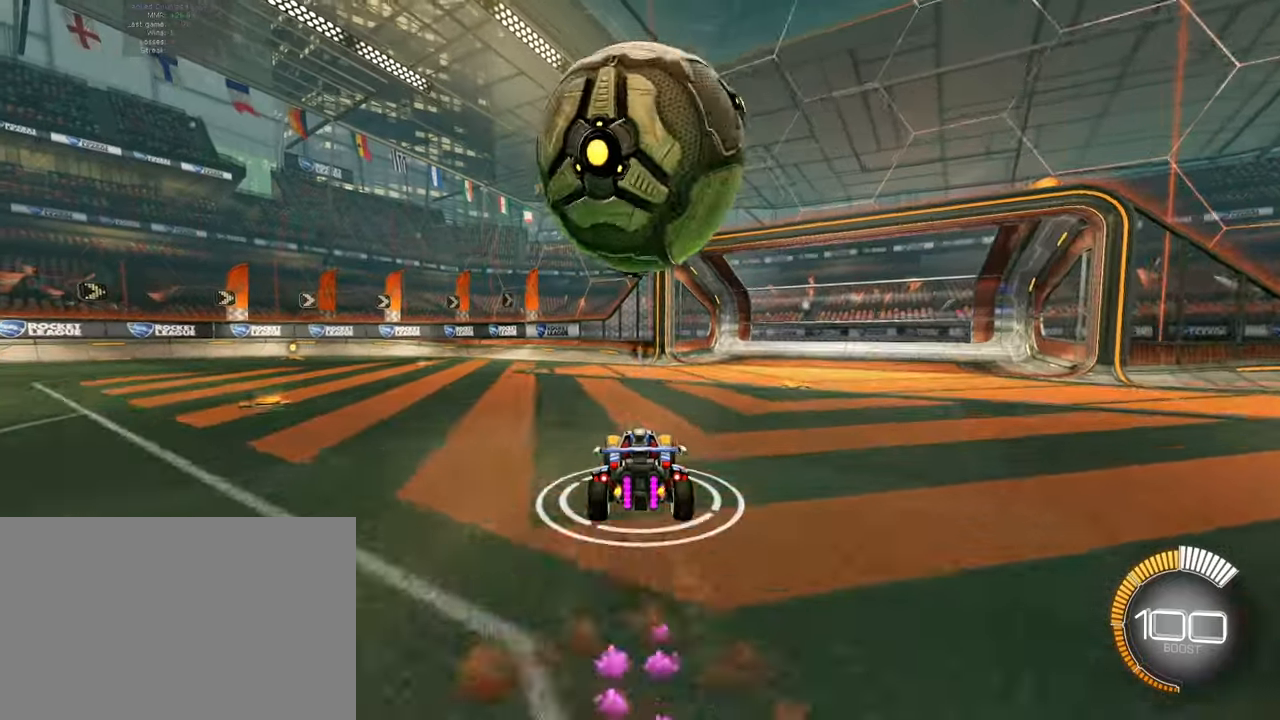
{"buttons": ["R2"], "left_stick": "down-right", "events": [[67, "left_stick", "down-right"], [167, "left_stick", "center"], [250, "CROSS", "down"], [250, "SQUARE", "down"], [317, "left_stick", "down-right"], [417, "SQUARE", "up"], [434, "CROSS", "up"]]}
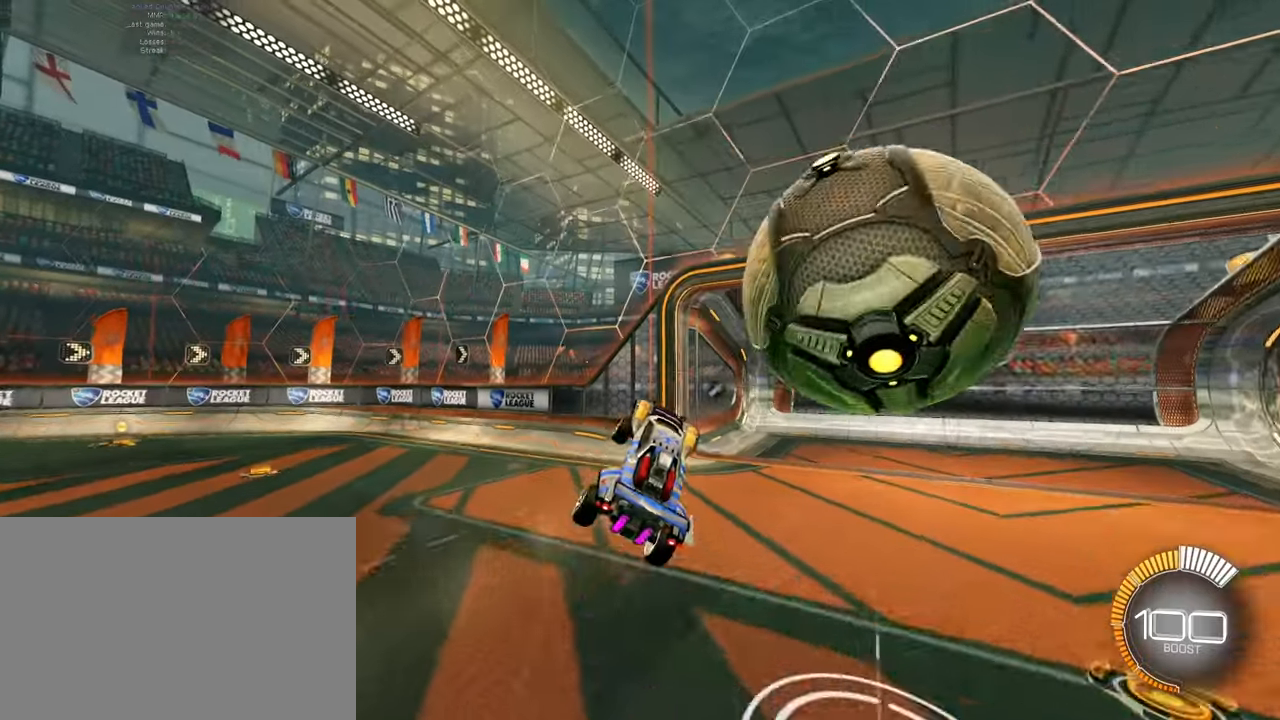
{"buttons": ["SQUARE", "L1", "R2"], "left_stick": "down-right", "events": [[100, "left_stick", "center"], [151, "left_stick", "right"], [351, "SQUARE", "down"], [367, "CROSS", "down"], [367, "left_stick", "center"], [434, "left_stick", "down-right"], [451, "L1", "down"], [501, "CROSS", "up"]]}
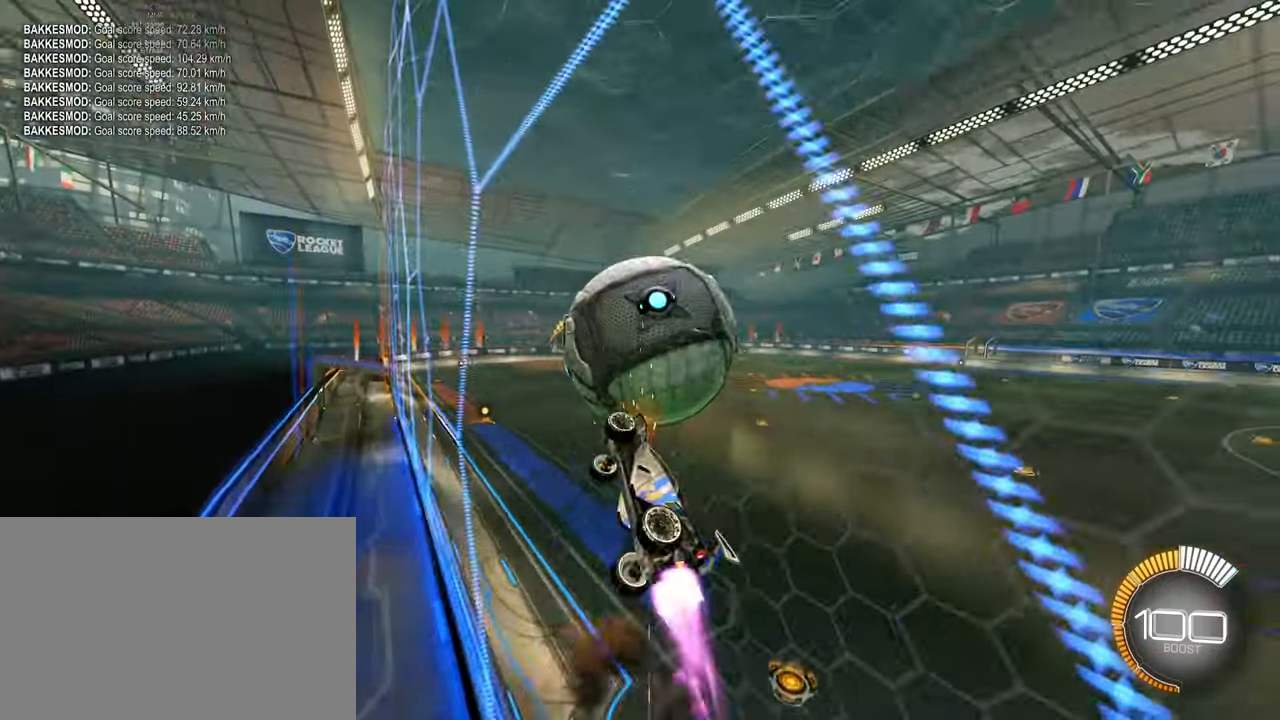
{"buttons": ["CROSS", "SQUARE", "R2"], "left_stick": "up-left", "events": [[17, "SQUARE", "up"], [33, "left_stick", "up-right"], [100, "left_stick", "center"], [217, "L1", "up"], [217, "SQUARE", "down"], [400, "left_stick", "up-left"], [450, "SQUARE", "up"], [467, "CROSS", "down"], [467, "SQUARE", "down"]]}
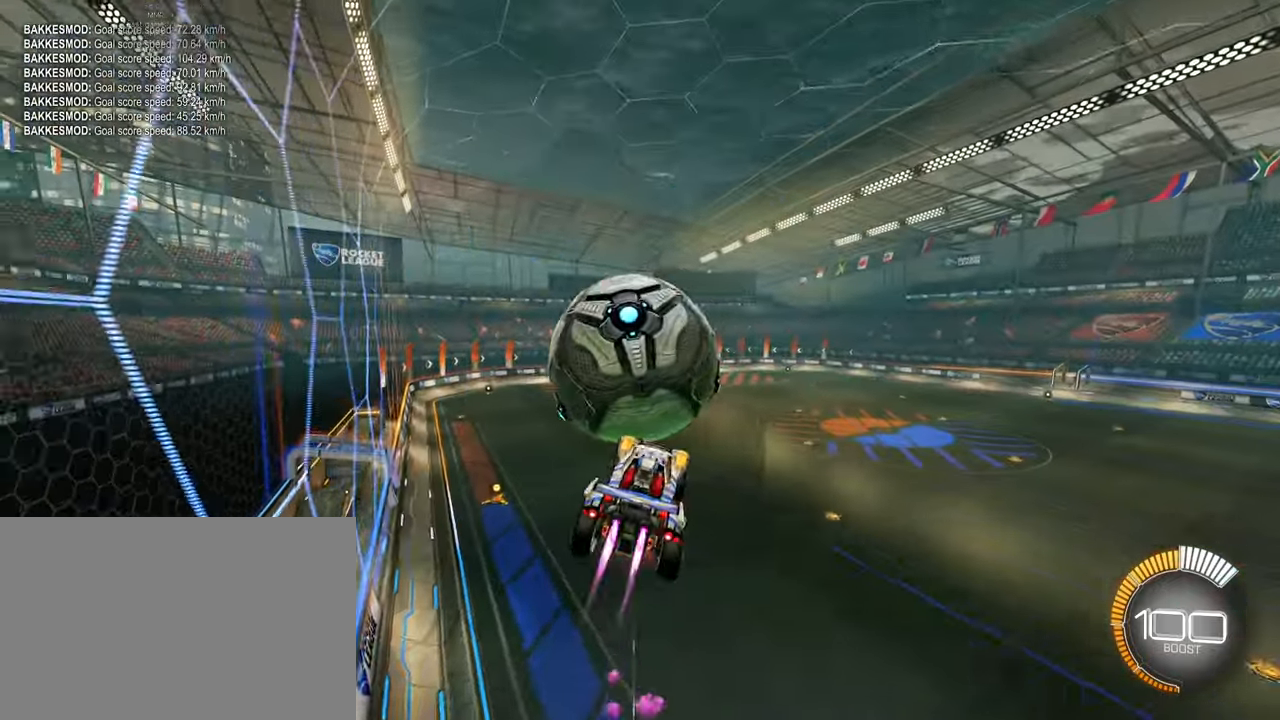
{"buttons": ["L1", "R2"], "left_stick": "down-left", "events": [[34, "SQUARE", "up"], [84, "CROSS", "up"], [84, "left_stick", "down"], [100, "L1", "down"], [251, "left_stick", "right"], [334, "left_stick", "up"], [367, "SQUARE", "down"], [451, "left_stick", "down-left"], [501, "SQUARE", "up"]]}
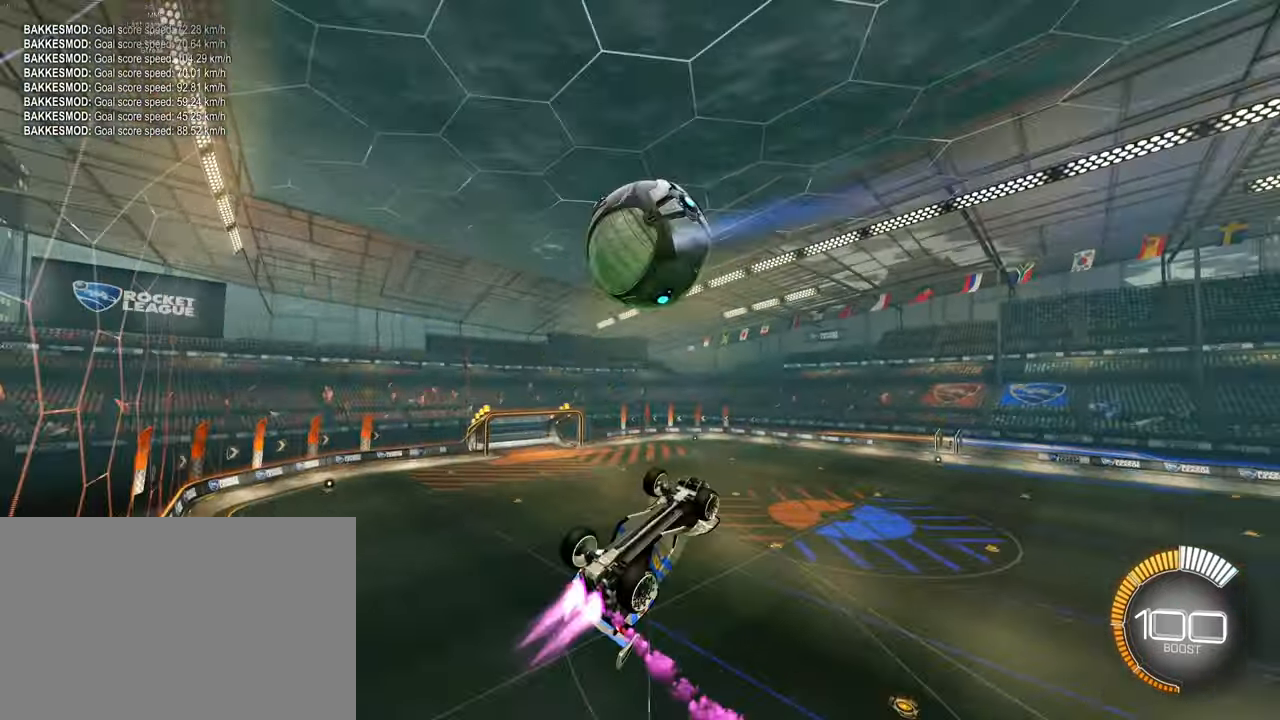
{"buttons": ["SQUARE", "L1", "R2"], "left_stick": "up-right", "events": [[250, "SQUARE", "down"], [267, "left_stick", "down"], [450, "left_stick", "up-right"]]}
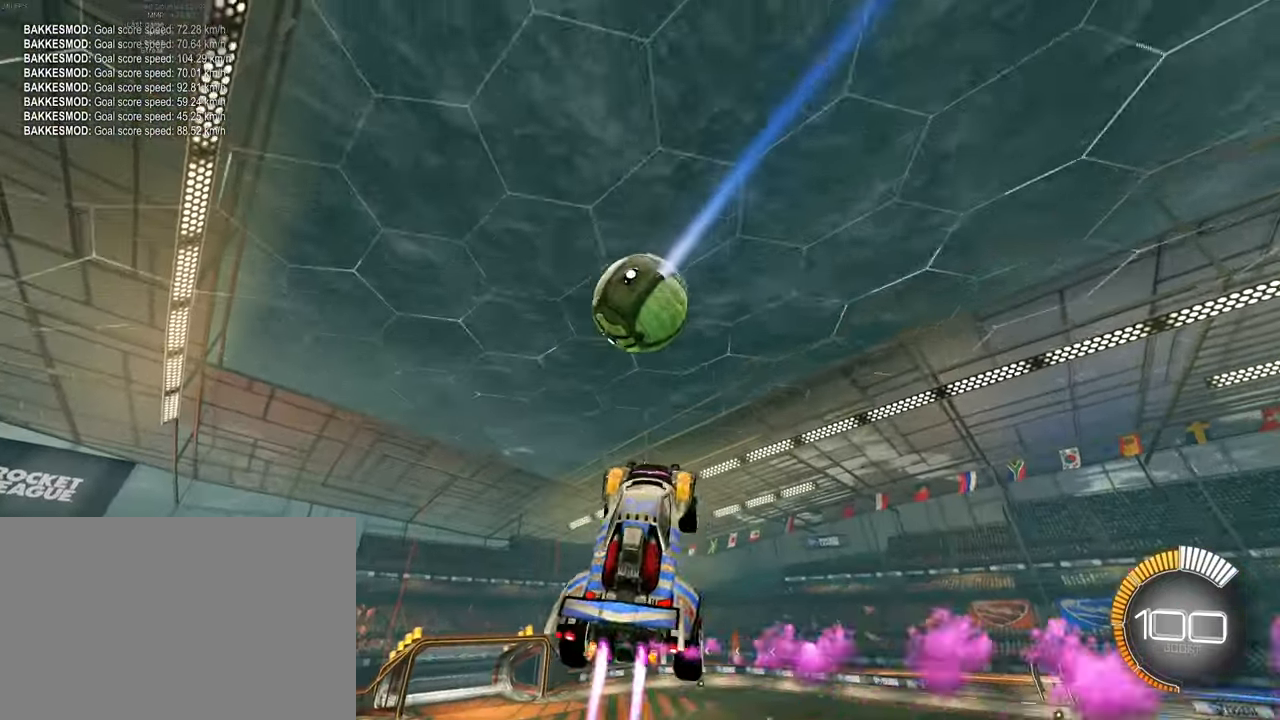
{"buttons": ["SQUARE", "L1", "R2"], "left_stick": "up-right", "events": [[100, "left_stick", "down"], [251, "left_stick", "center"], [301, "SQUARE", "up"], [334, "left_stick", "up-right"], [468, "SQUARE", "down"]]}
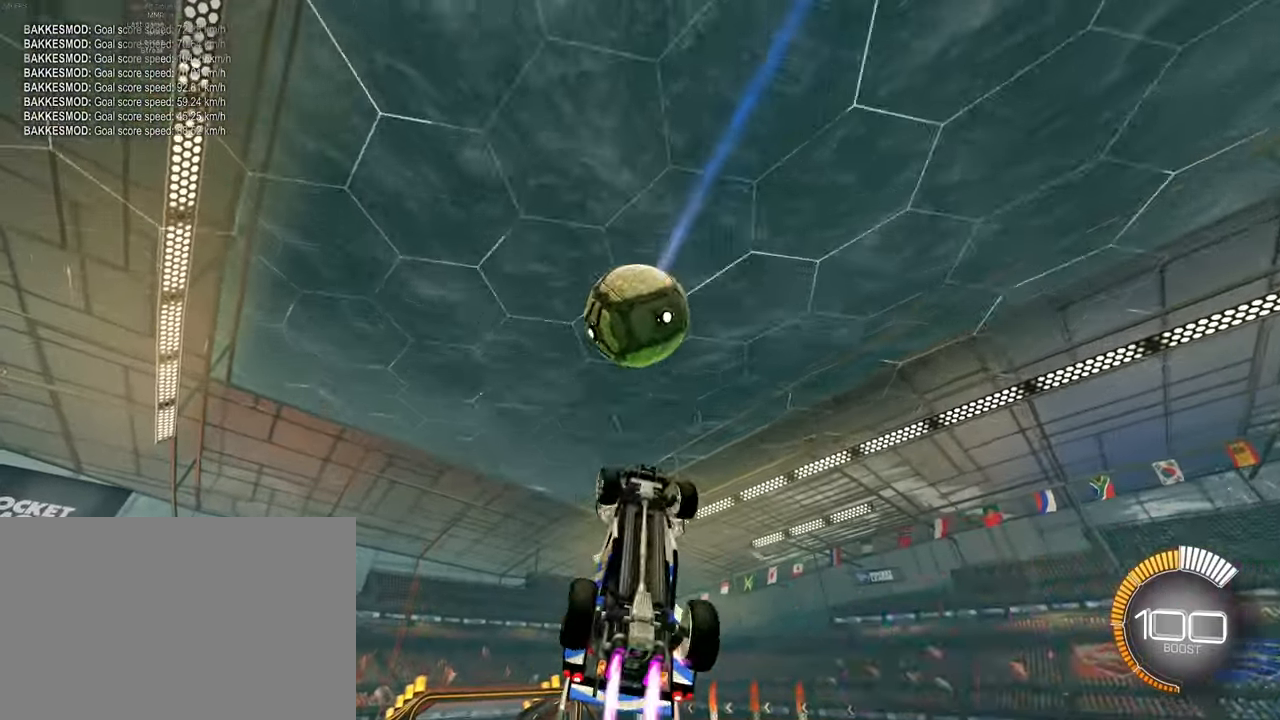
{"buttons": ["SQUARE", "L1", "R2"], "left_stick": "down-right", "events": [[17, "left_stick", "center"], [83, "SQUARE", "up"], [200, "SQUARE", "down"], [250, "left_stick", "down-right"], [317, "SQUARE", "up"], [400, "left_stick", "center"], [434, "SQUARE", "down"], [450, "left_stick", "down-right"]]}
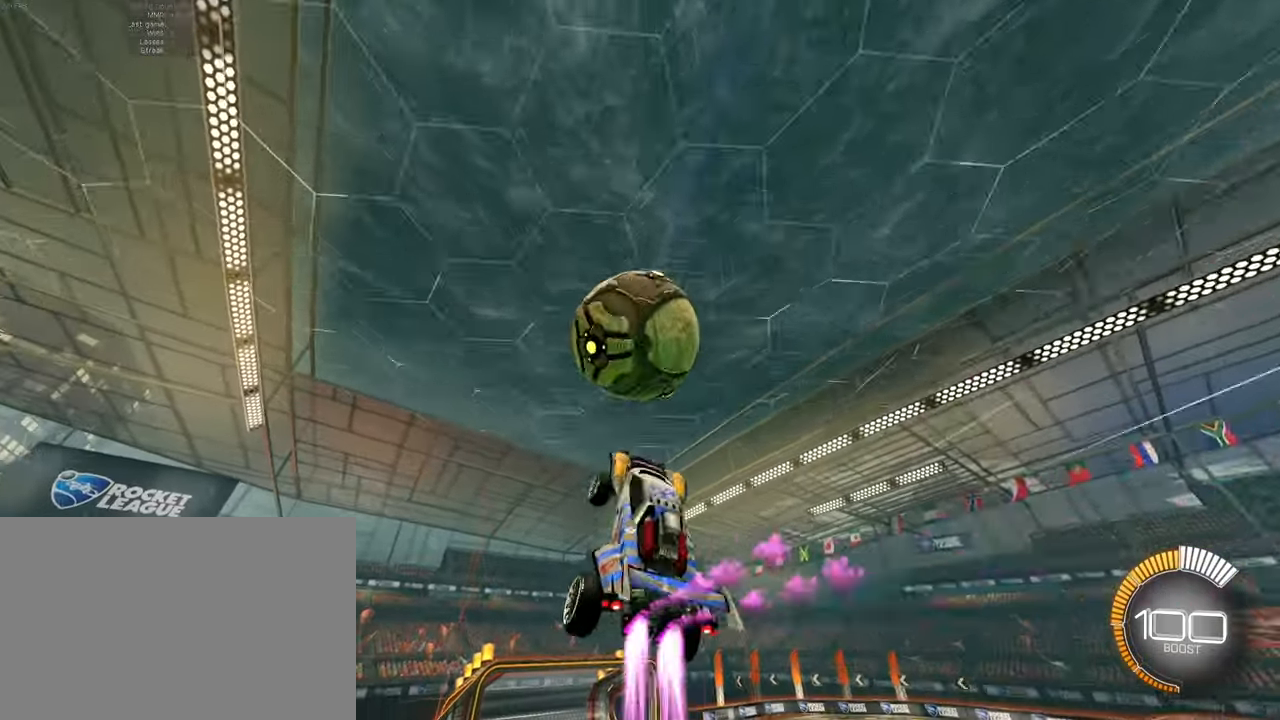
{"buttons": ["L1", "R2"], "left_stick": "center", "events": [[100, "left_stick", "up-right"], [151, "left_stick", "up-left"], [251, "left_stick", "down-left"], [317, "left_stick", "down-right"], [384, "left_stick", "center"], [468, "SQUARE", "up"]]}
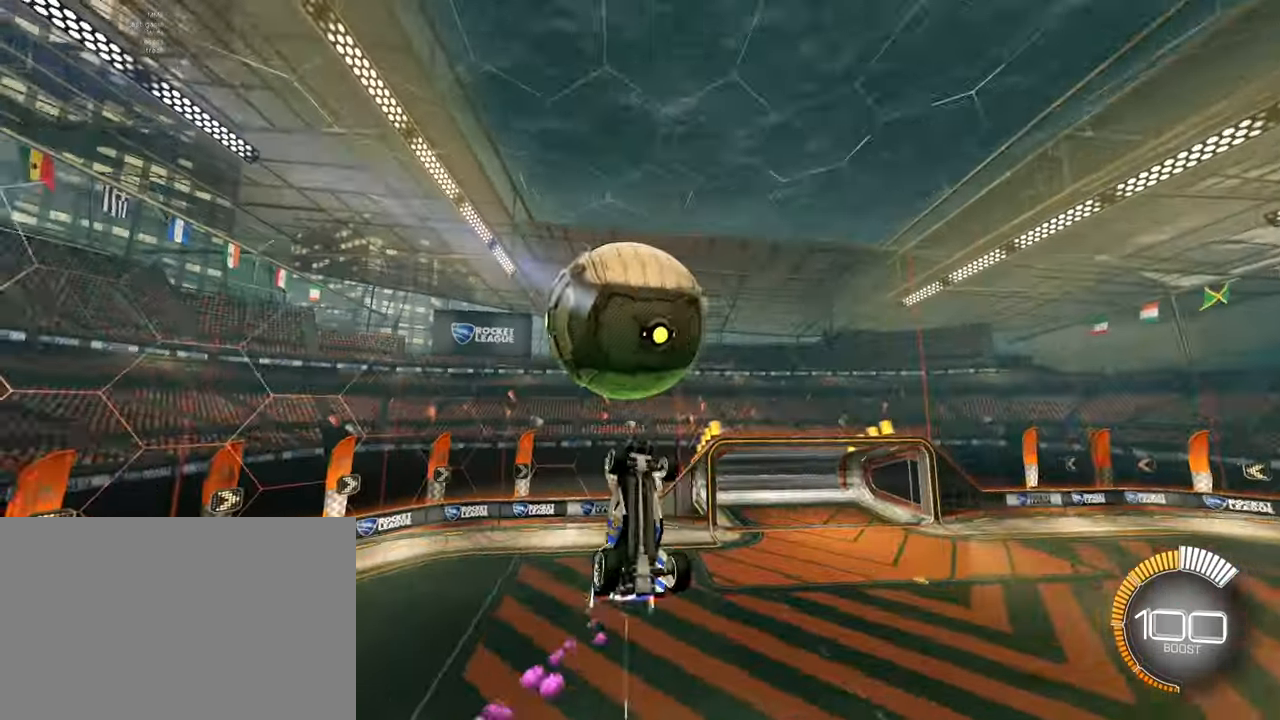
{"buttons": ["R2"], "left_stick": "center", "events": [[133, "SQUARE", "down"], [133, "left_stick", "up-left"], [217, "left_stick", "left"], [367, "SQUARE", "up"], [384, "L1", "up"], [384, "left_stick", "center"]]}
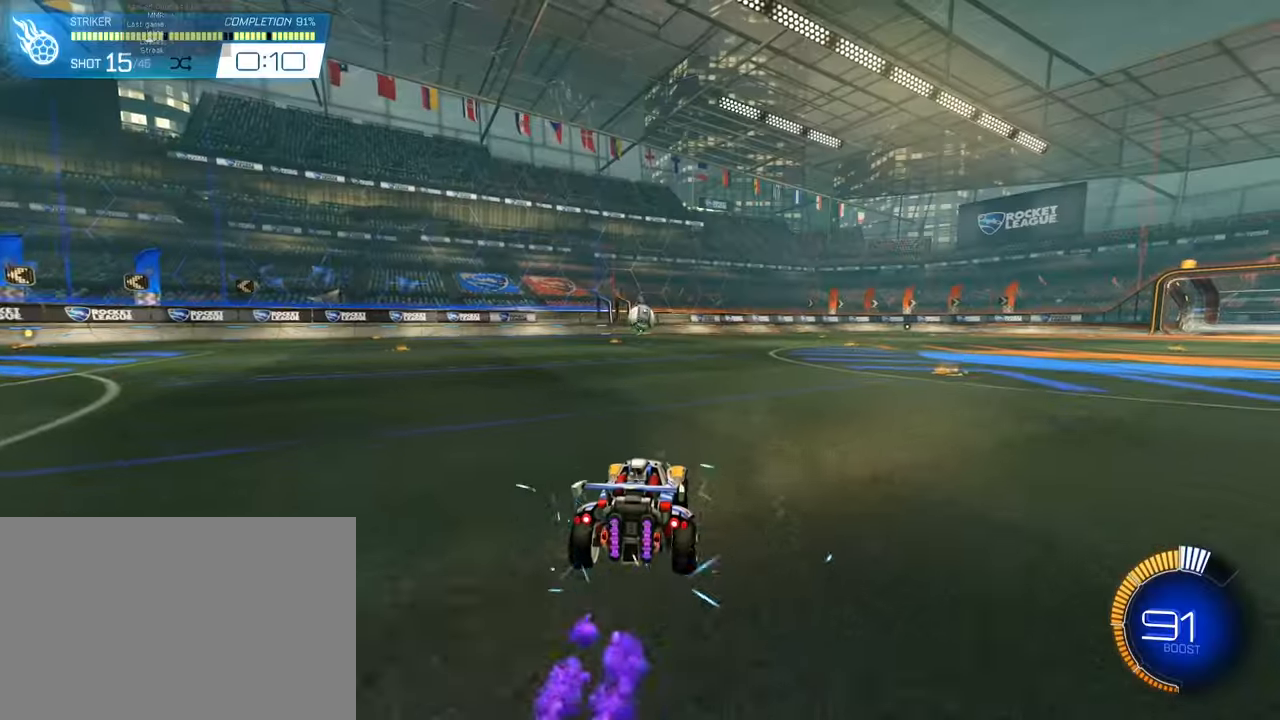
{"buttons": ["R2"], "left_stick": "left", "events": [[451, "left_stick", "left"]]}
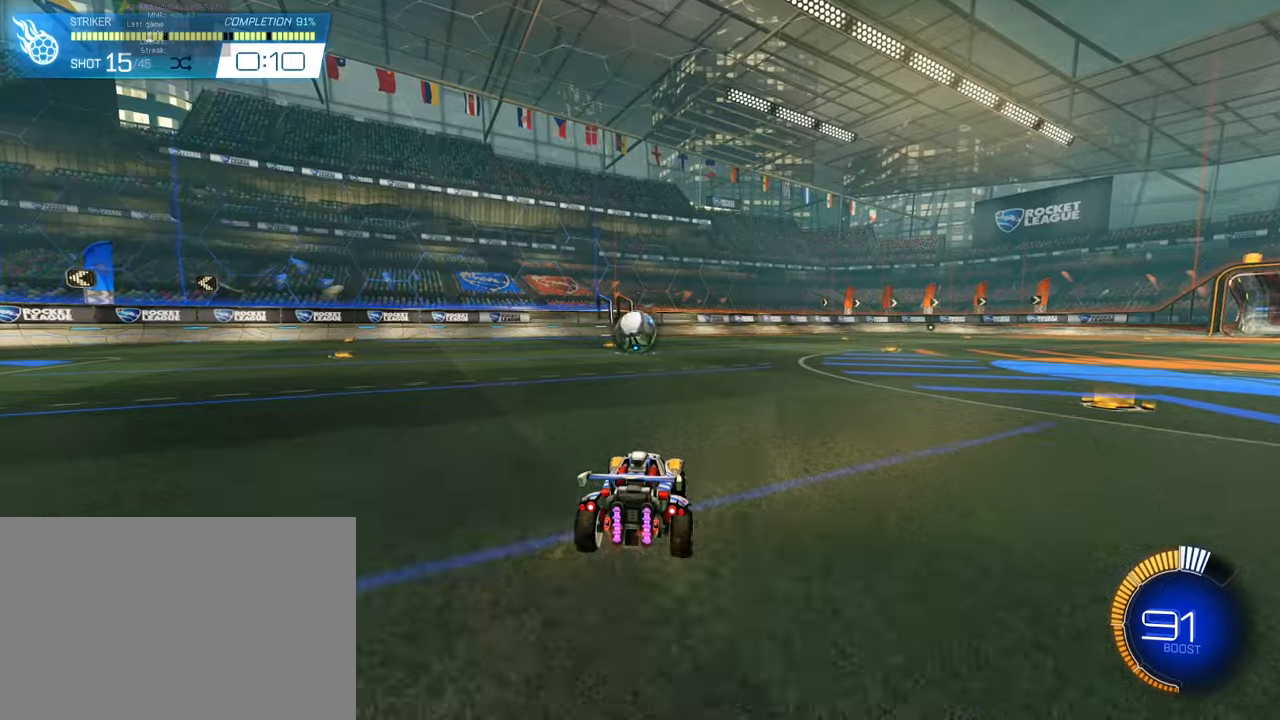
{"buttons": ["L1", "R2"], "left_stick": "up", "events": [[17, "left_stick", "center"], [267, "CROSS", "down"], [267, "SQUARE", "down"], [351, "SQUARE", "up"], [384, "CROSS", "up"], [484, "L1", "down"], [484, "left_stick", "up"]]}
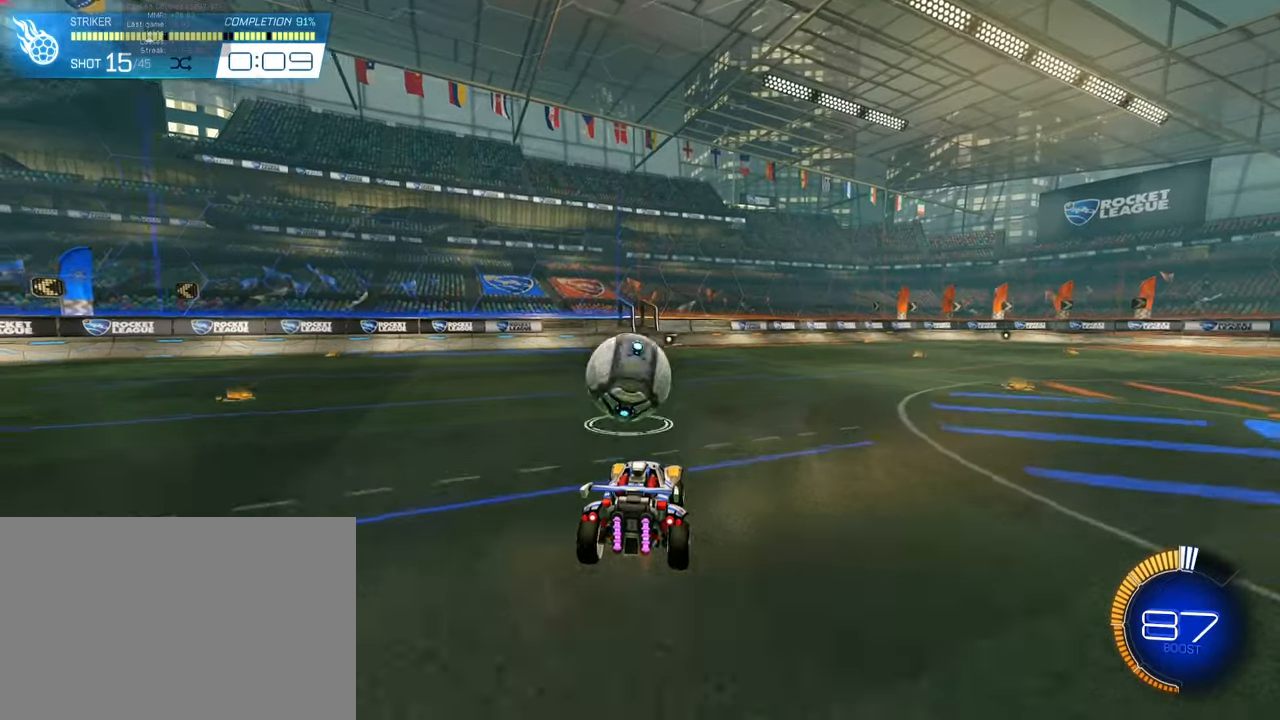
{"buttons": ["CROSS", "SQUARE", "L1", "R2"], "left_stick": "down", "events": [[33, "CROSS", "down"], [83, "SQUARE", "down"], [183, "left_stick", "down"]]}
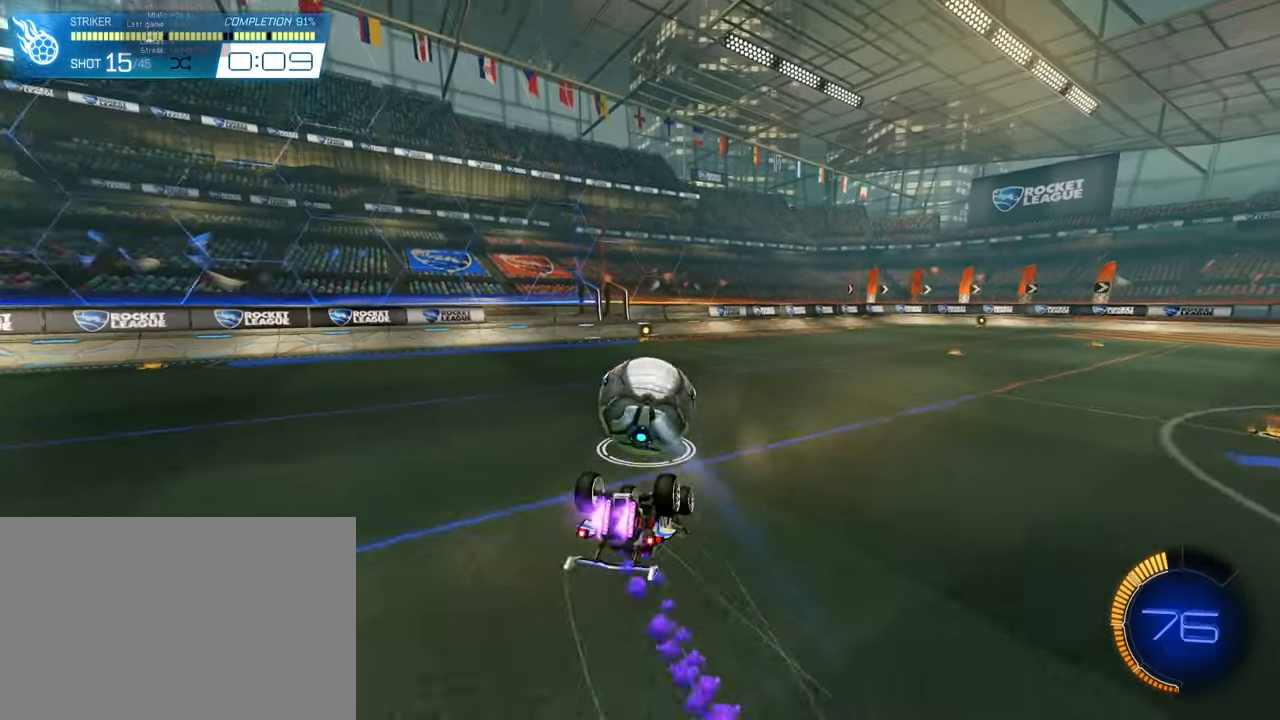
{"buttons": ["SQUARE", "R2"], "left_stick": "down", "events": [[234, "CROSS", "up"], [251, "L1", "up"], [301, "SQUARE", "up"], [417, "SQUARE", "down"]]}
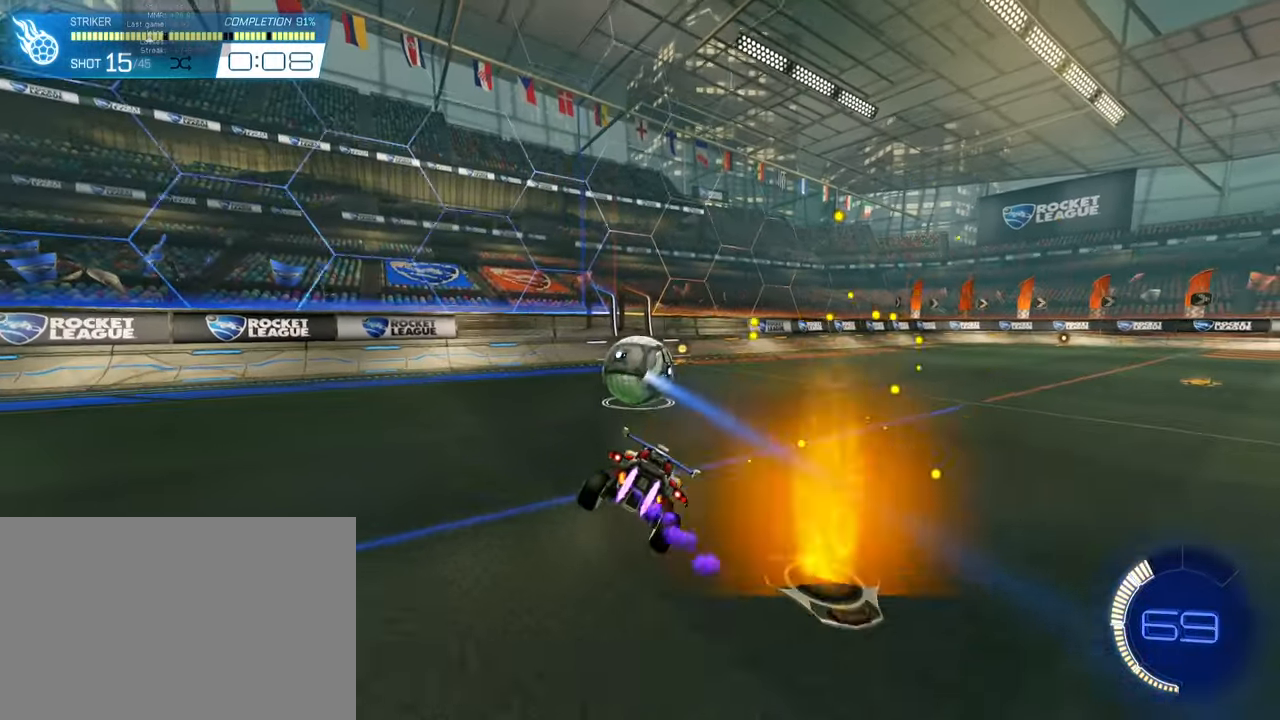
{"buttons": ["R2"], "left_stick": "left", "events": [[33, "left_stick", "down-left"], [117, "SQUARE", "up"], [150, "left_stick", "center"], [417, "left_stick", "left"]]}
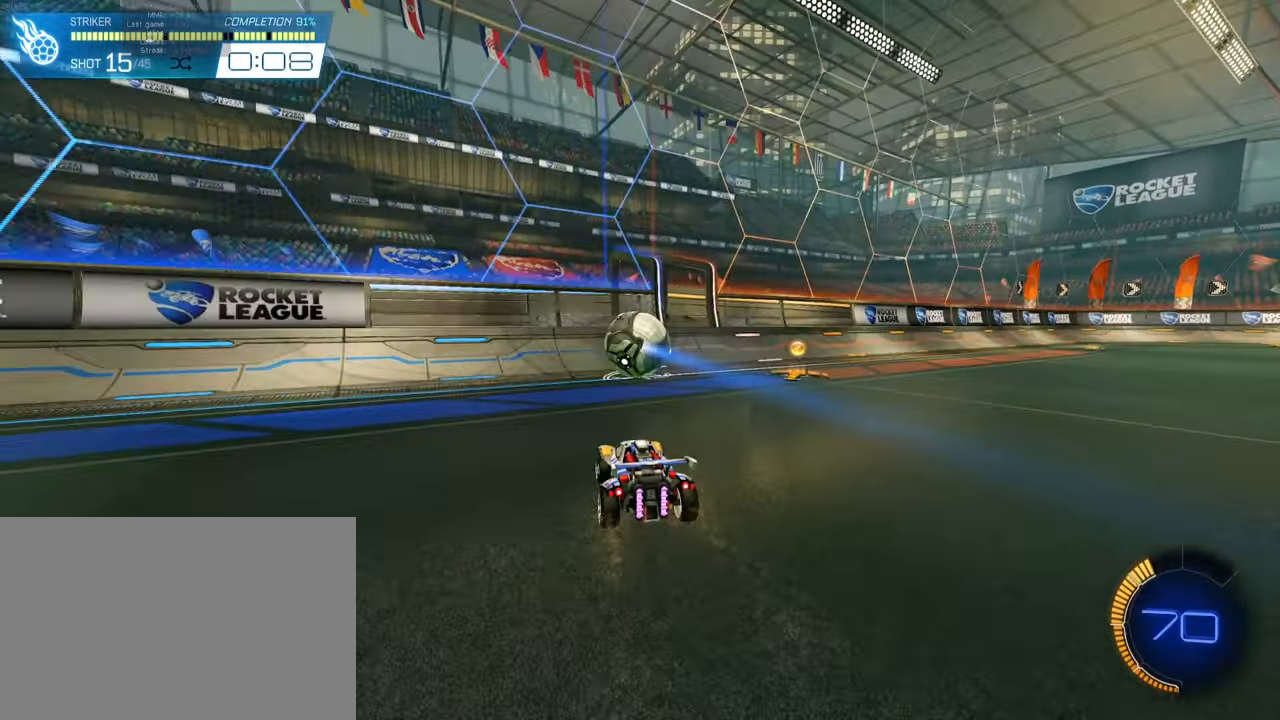
{"buttons": ["R2"], "left_stick": "right", "events": [[17, "left_stick", "center"], [384, "left_stick", "right"]]}
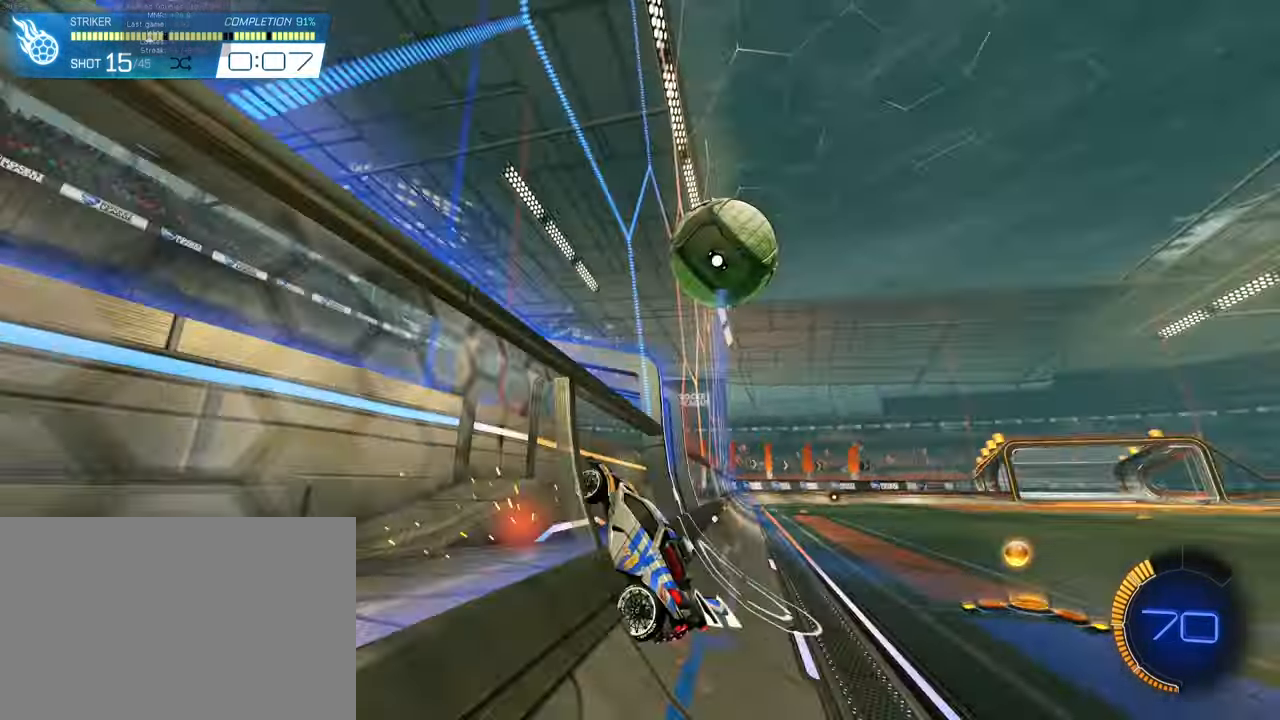
{"buttons": ["CROSS", "SQUARE", "R2"], "left_stick": "right", "events": [[67, "left_stick", "center"], [150, "left_stick", "right"], [267, "left_stick", "center"], [400, "left_stick", "right"], [467, "SQUARE", "down"], [484, "CROSS", "down"]]}
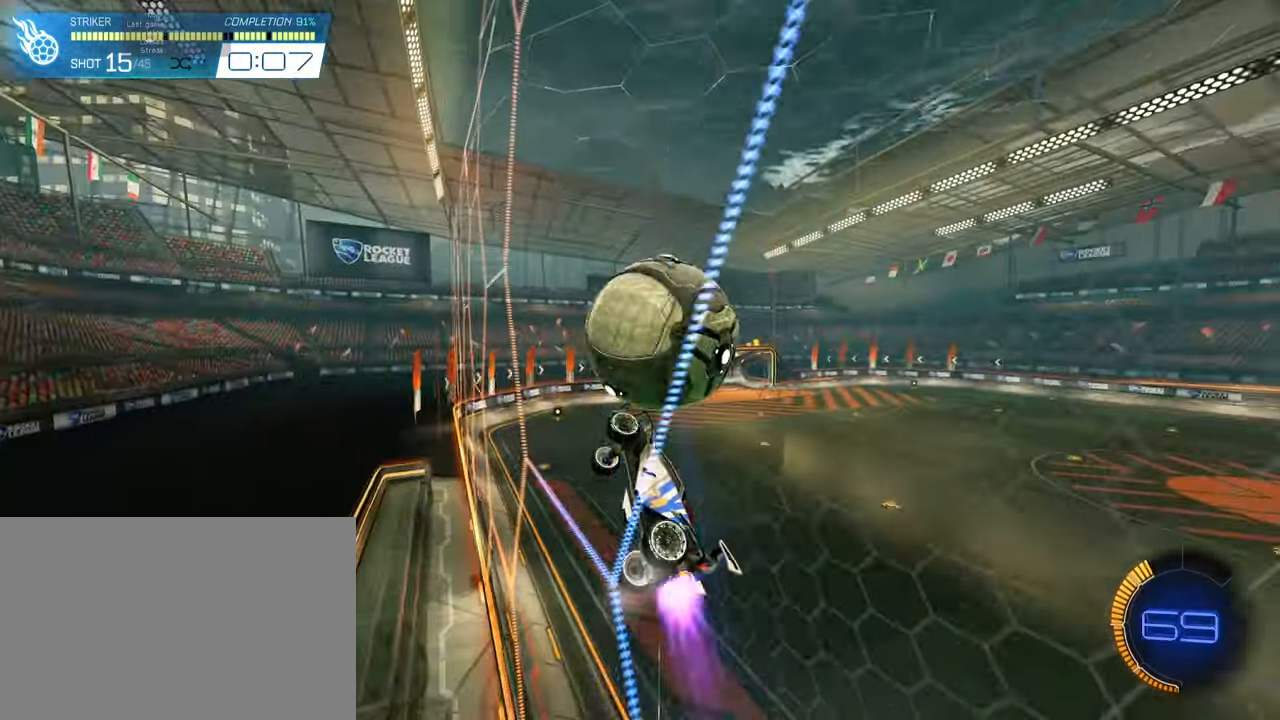
{"buttons": ["SQUARE", "L1", "R2"], "left_stick": "down", "events": [[50, "L1", "down"], [100, "SQUARE", "up"], [117, "CROSS", "up"], [167, "left_stick", "up-right"], [367, "SQUARE", "down"], [384, "left_stick", "down"]]}
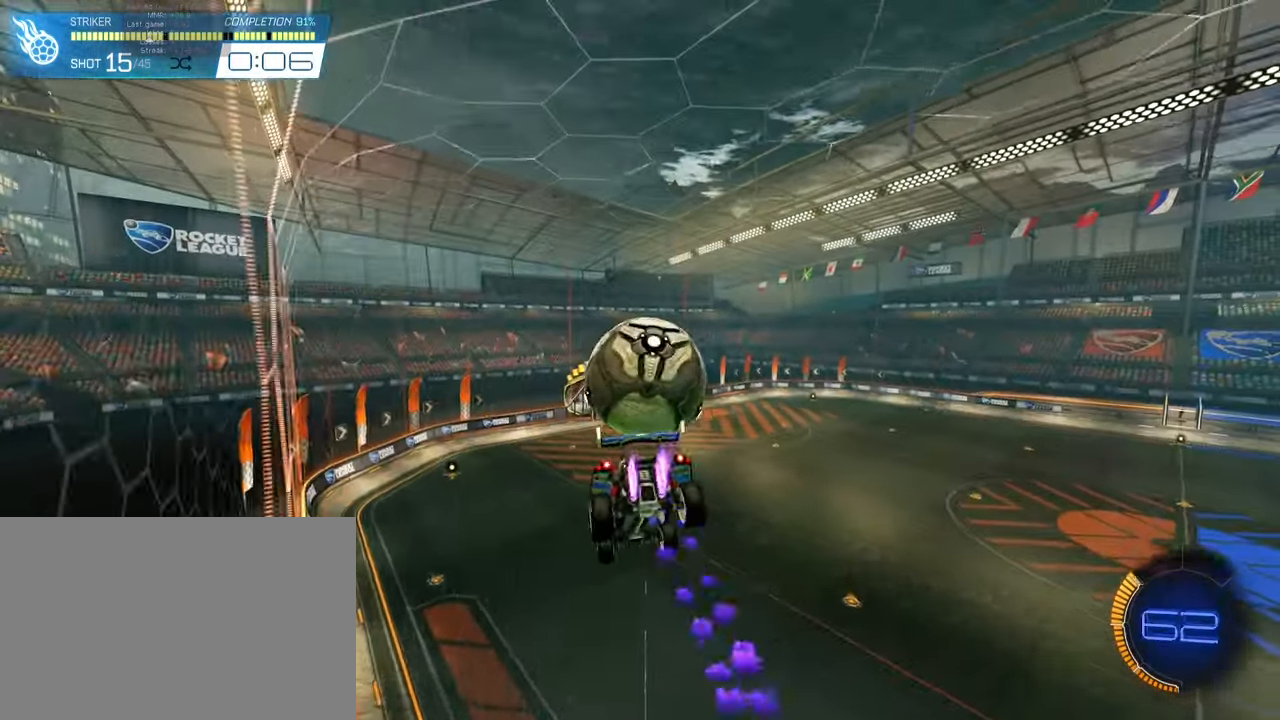
{"buttons": ["SQUARE", "L1", "R2"], "left_stick": "center", "events": [[133, "left_stick", "up-right"], [283, "SQUARE", "up"], [450, "SQUARE", "down"], [467, "left_stick", "center"]]}
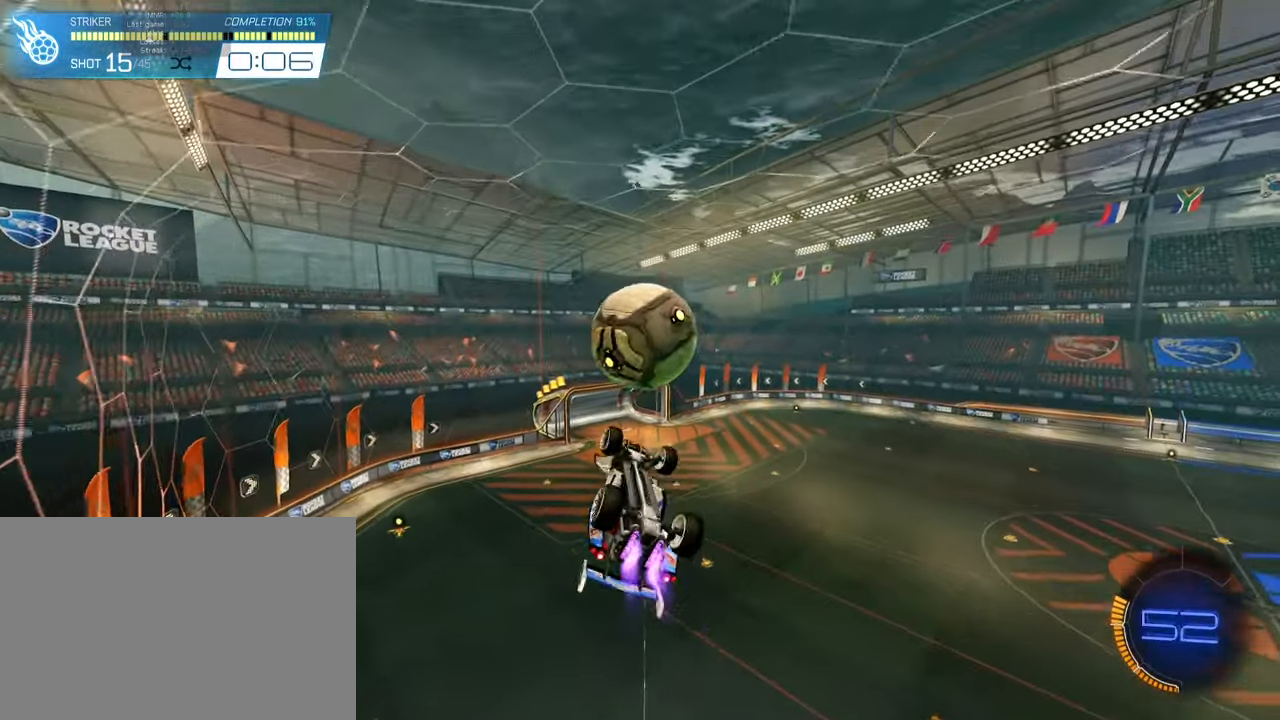
{"buttons": ["SQUARE", "L1", "R2"], "left_stick": "down-right", "events": [[33, "left_stick", "down"], [150, "SQUARE", "up"], [233, "left_stick", "down-right"], [433, "SQUARE", "down"]]}
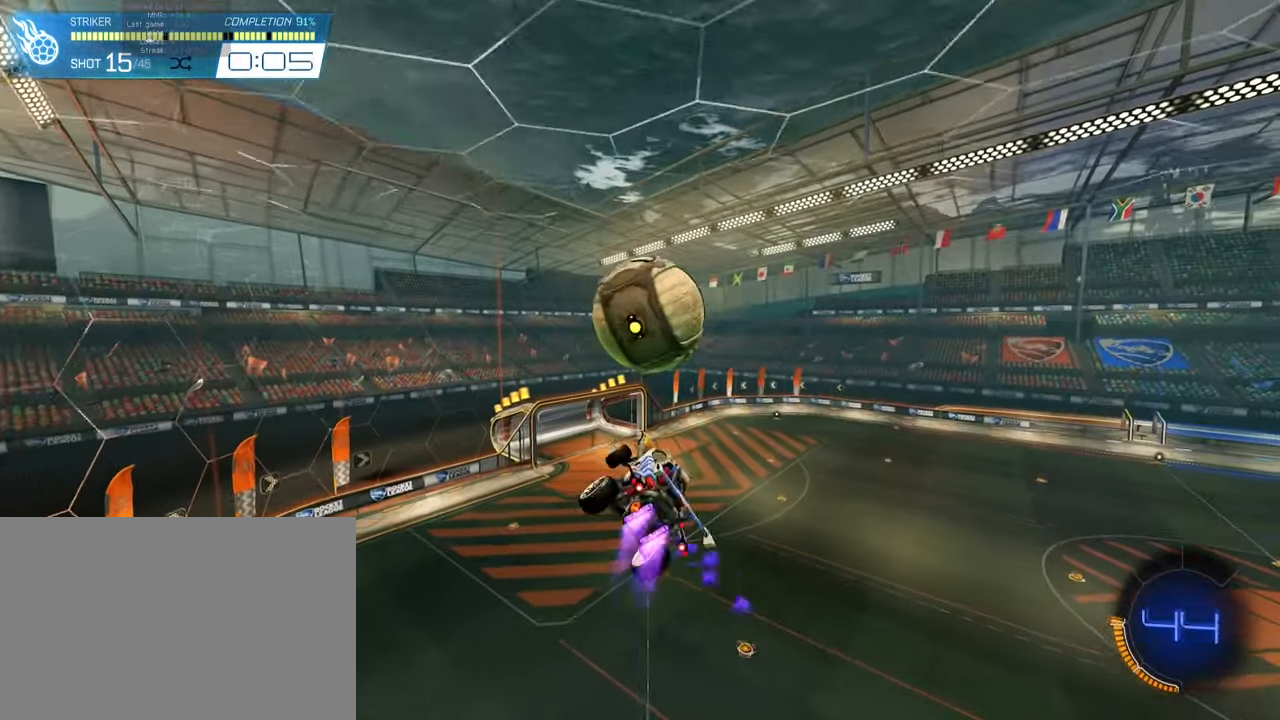
{"buttons": ["L1", "R2"], "left_stick": "up-right", "events": [[100, "L1", "up"], [117, "left_stick", "center"], [217, "left_stick", "down"], [267, "L1", "down"], [417, "SQUARE", "up"], [434, "left_stick", "center"], [484, "left_stick", "up-right"]]}
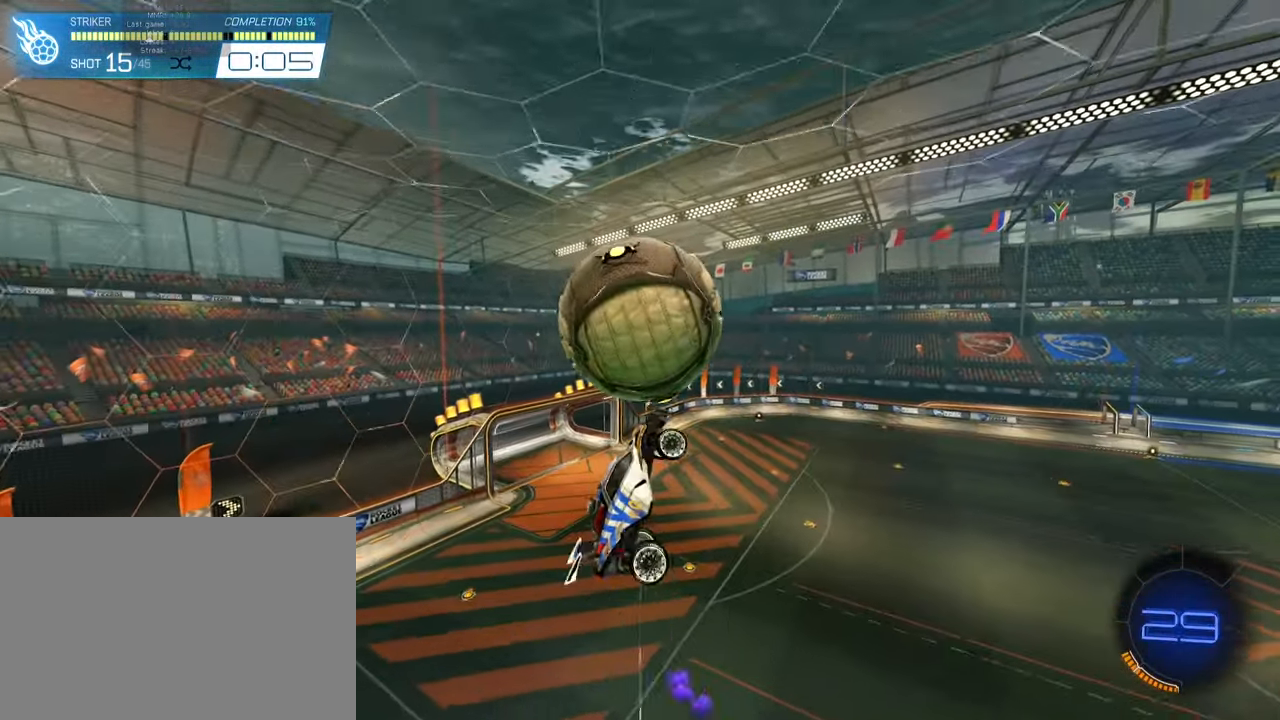
{"buttons": ["L1", "R2"], "left_stick": "down", "events": [[50, "SQUARE", "down"], [233, "left_stick", "center"], [267, "SQUARE", "up"], [383, "left_stick", "down"]]}
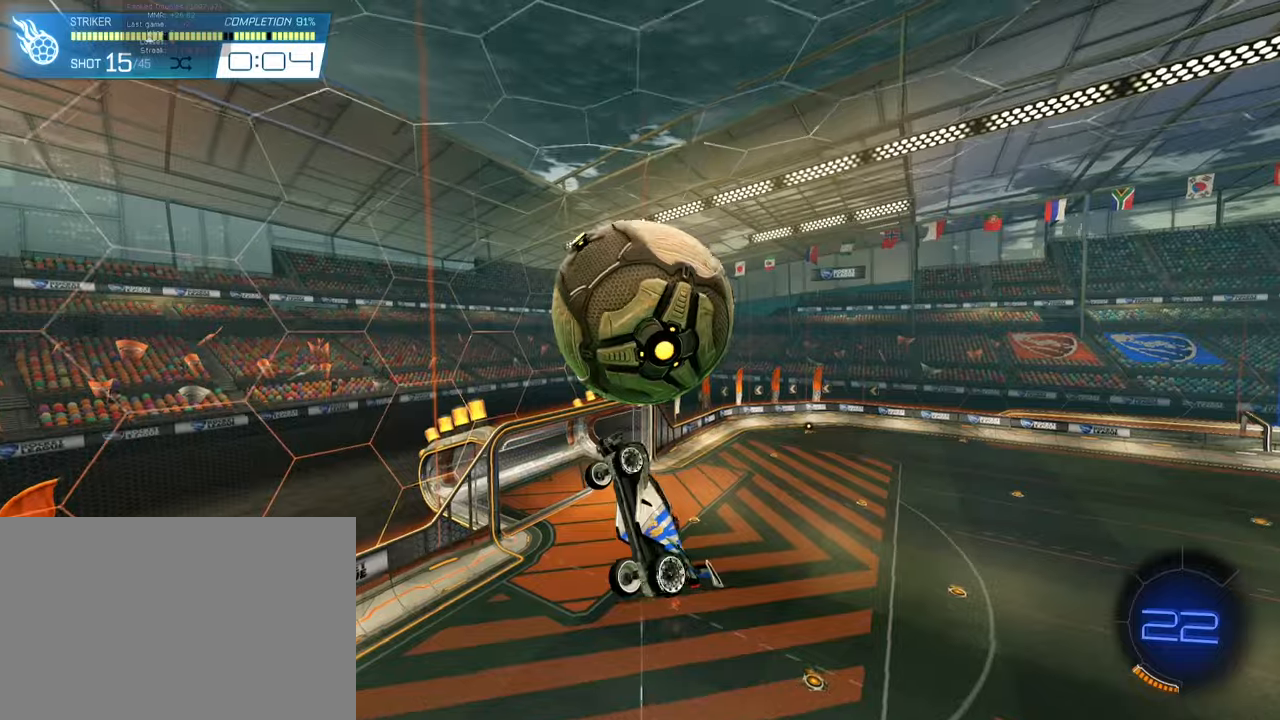
{"buttons": ["R2"], "left_stick": "center", "events": [[116, "left_stick", "center"], [250, "L1", "up"], [267, "left_stick", "left"], [300, "SQUARE", "down"], [400, "left_stick", "center"], [450, "SQUARE", "up"]]}
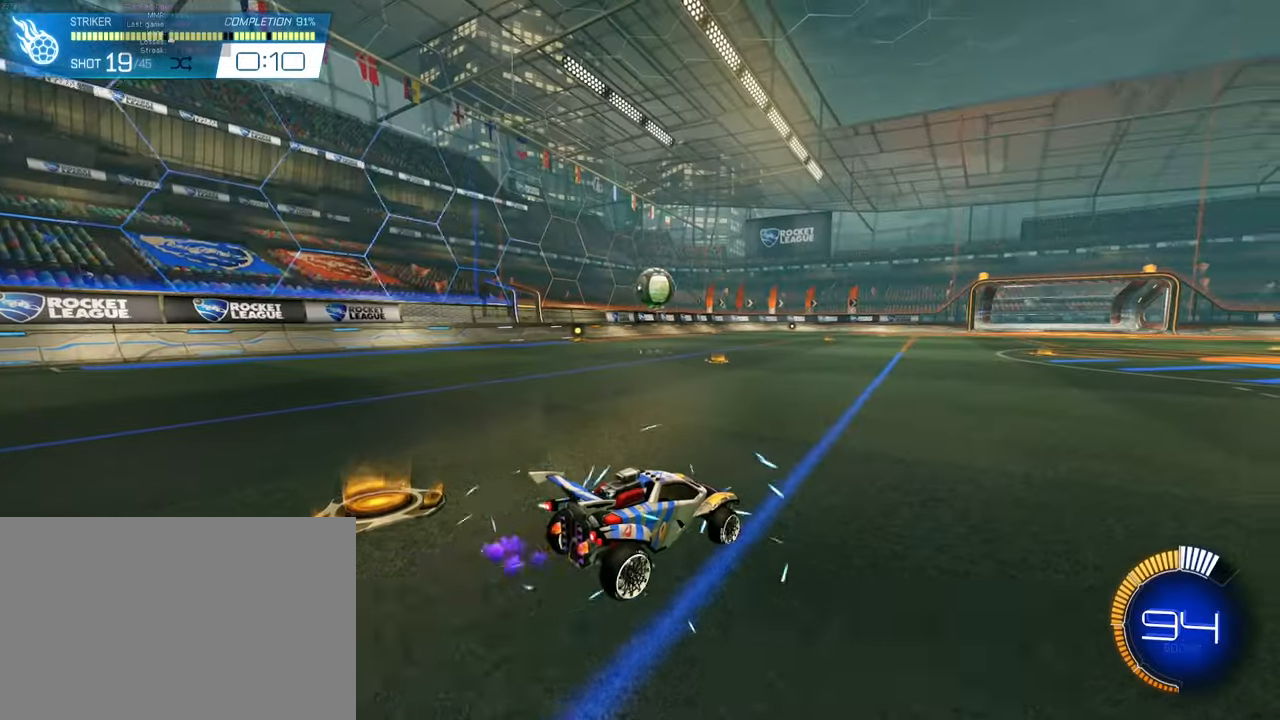
{"buttons": ["SQUARE", "R2"], "left_stick": "right", "events": [[117, "left_stick", "right"], [300, "SQUARE", "down"], [300, "left_stick", "center"], [434, "left_stick", "right"]]}
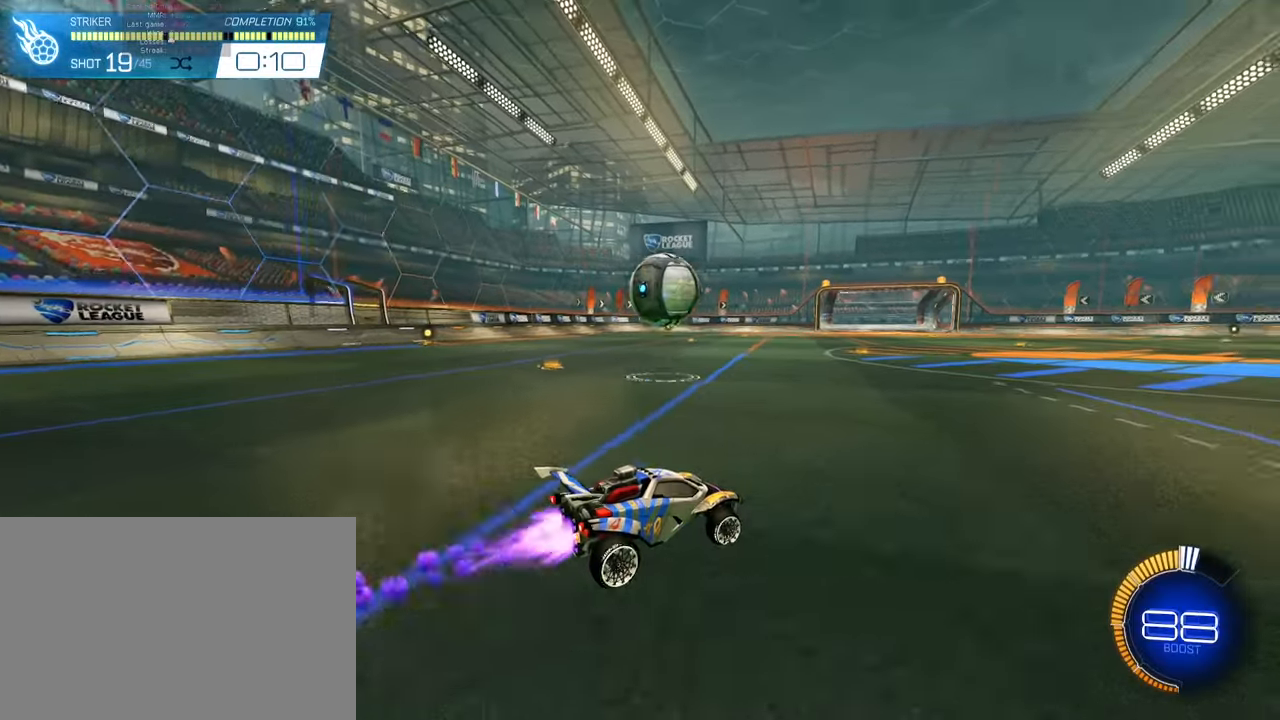
{"buttons": ["CROSS", "SQUARE", "R2"], "left_stick": "right", "events": [[33, "left_stick", "center"], [50, "SQUARE", "up"], [116, "CROSS", "down"], [116, "SQUARE", "down"], [167, "SQUARE", "up"], [217, "left_stick", "right"], [233, "CROSS", "up"], [333, "CROSS", "down"], [333, "SQUARE", "down"]]}
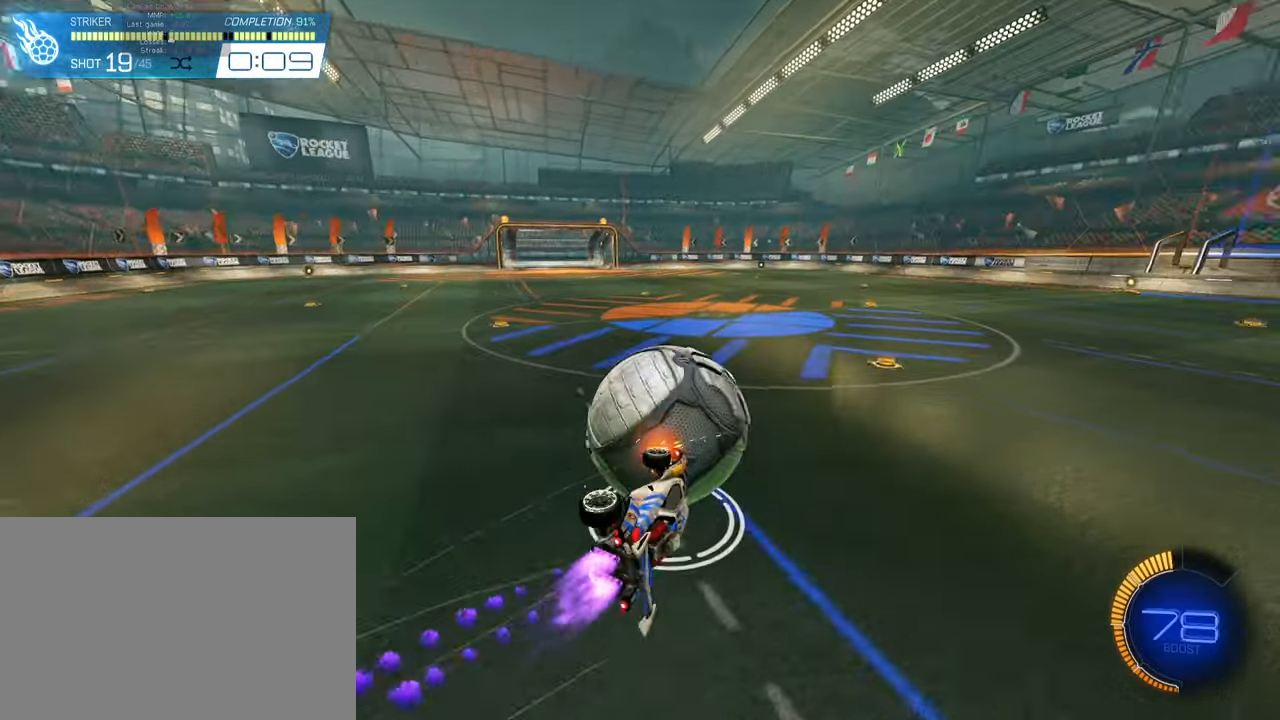
{"buttons": ["R2"], "left_stick": "center", "events": [[267, "SQUARE", "up"], [267, "left_stick", "center"], [284, "CROSS", "up"]]}
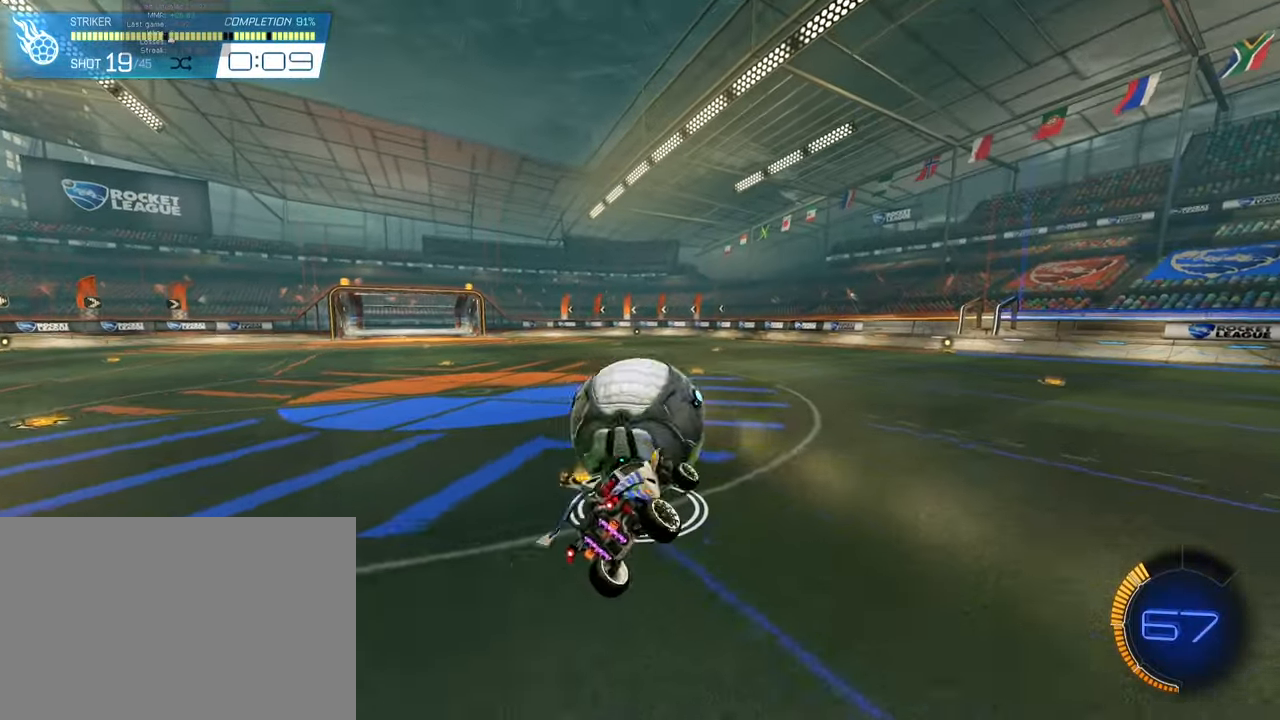
{"buttons": ["R2"], "left_stick": "left", "events": [[433, "left_stick", "left"]]}